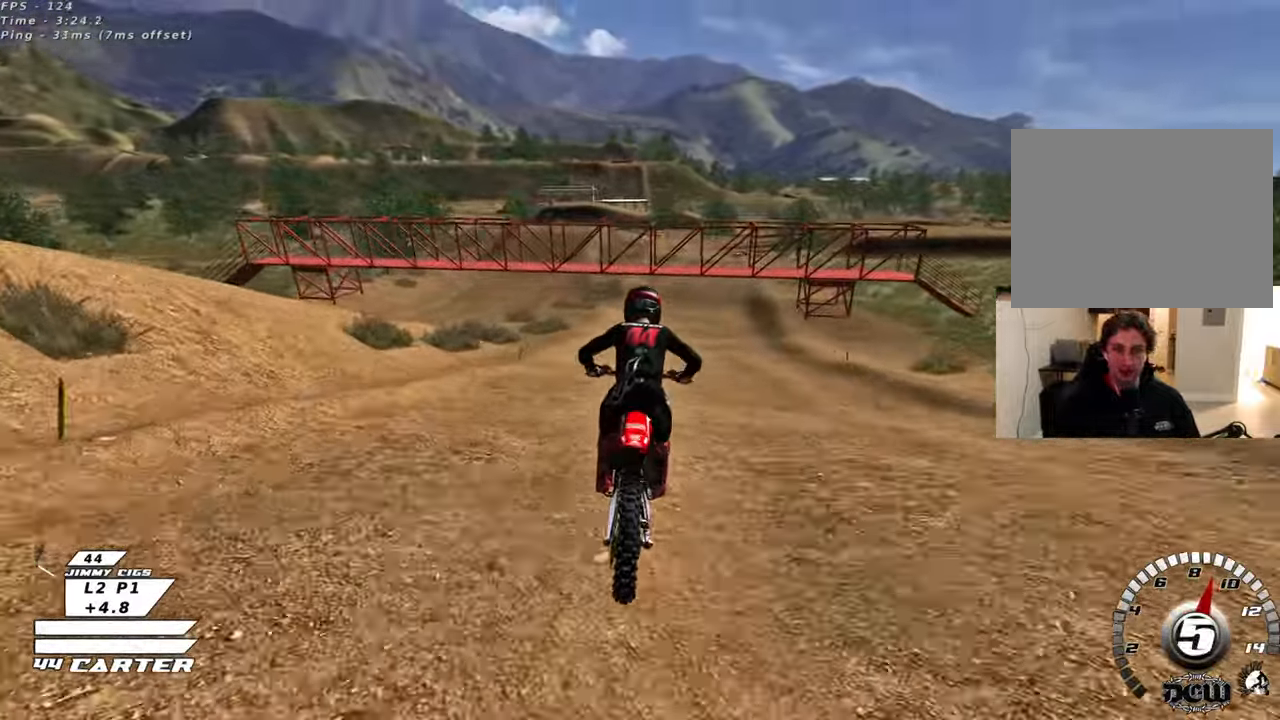
Gameplay with a controller (Xbox layout); each line is a JSON object with the inputs held at the frame after it. "events" lists button and stick changes between this image and that frame as [ms after this image, input, new state], when the widget could be followed in between.
{"buttons": ["X"], "left_stick": "down", "right_stick": "center", "events": [[83, "left_stick", "down"], [267, "left_stick", "center"], [433, "X", "down"], [433, "left_stick", "down"]]}
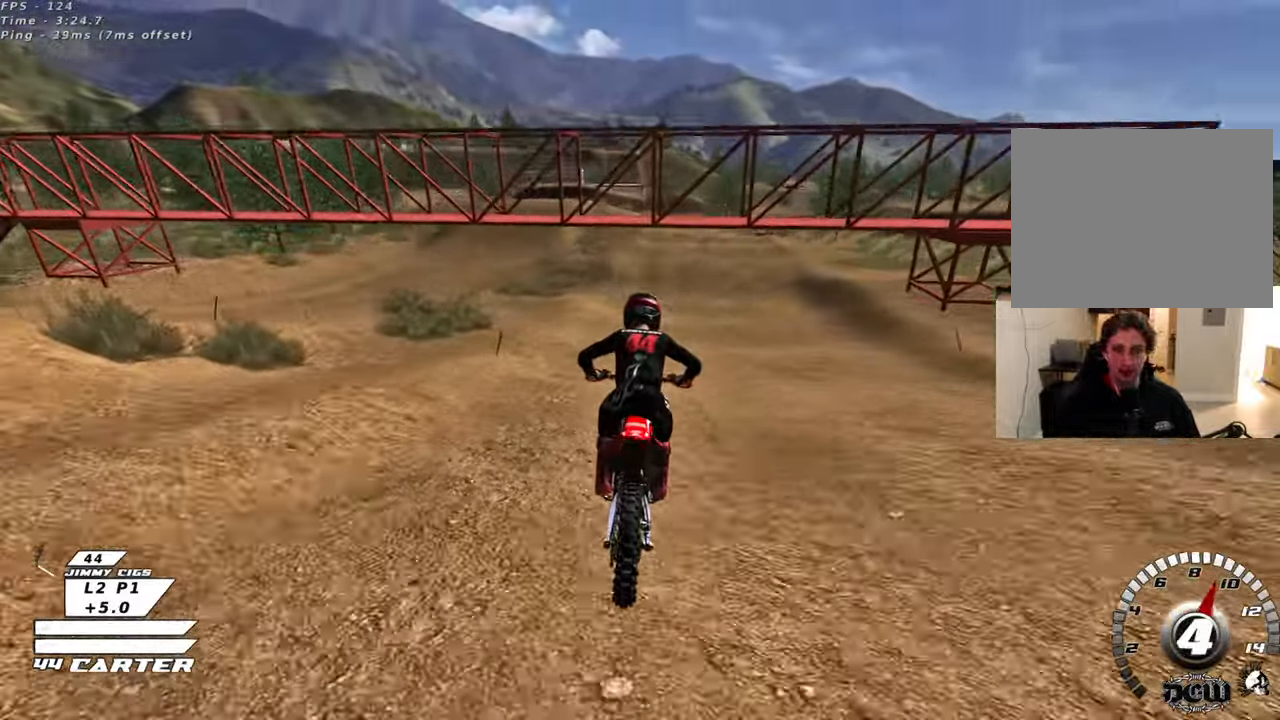
{"buttons": [], "left_stick": "center", "right_stick": "center"}
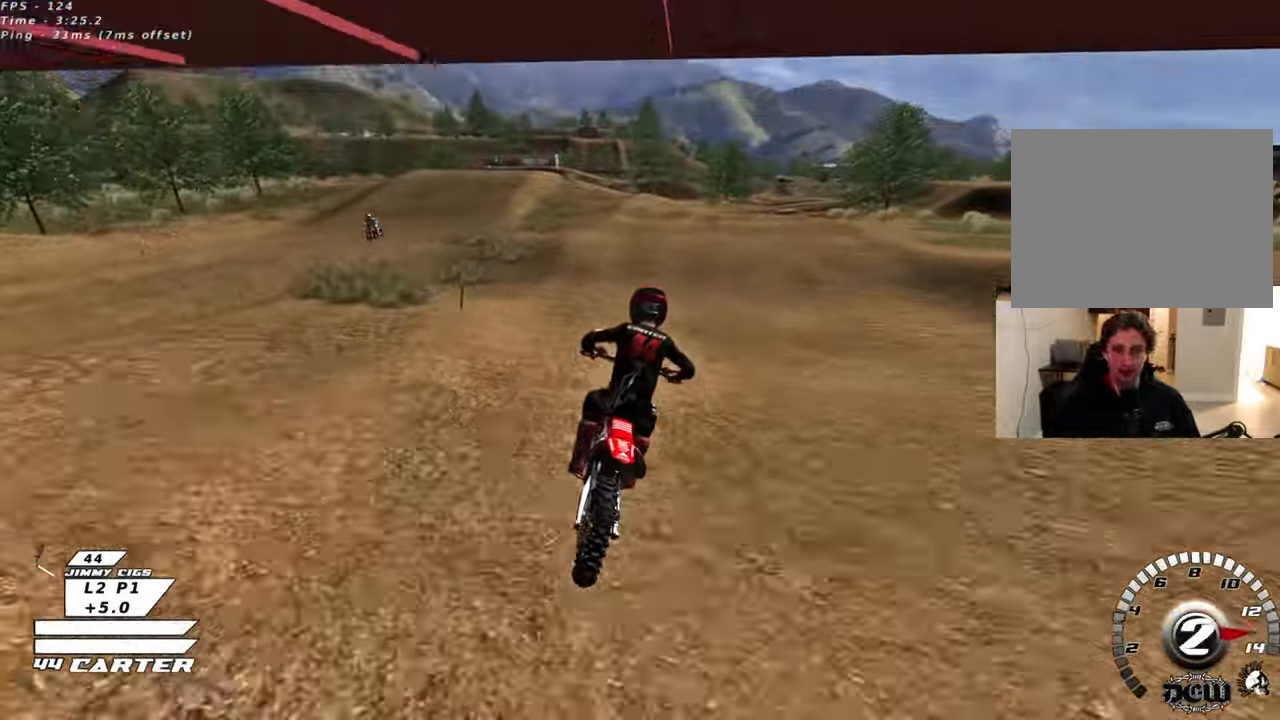
{"buttons": [], "left_stick": "down", "right_stick": "center", "events": [[267, "L2", "down"], [450, "L2", "up"], [500, "left_stick", "down"]]}
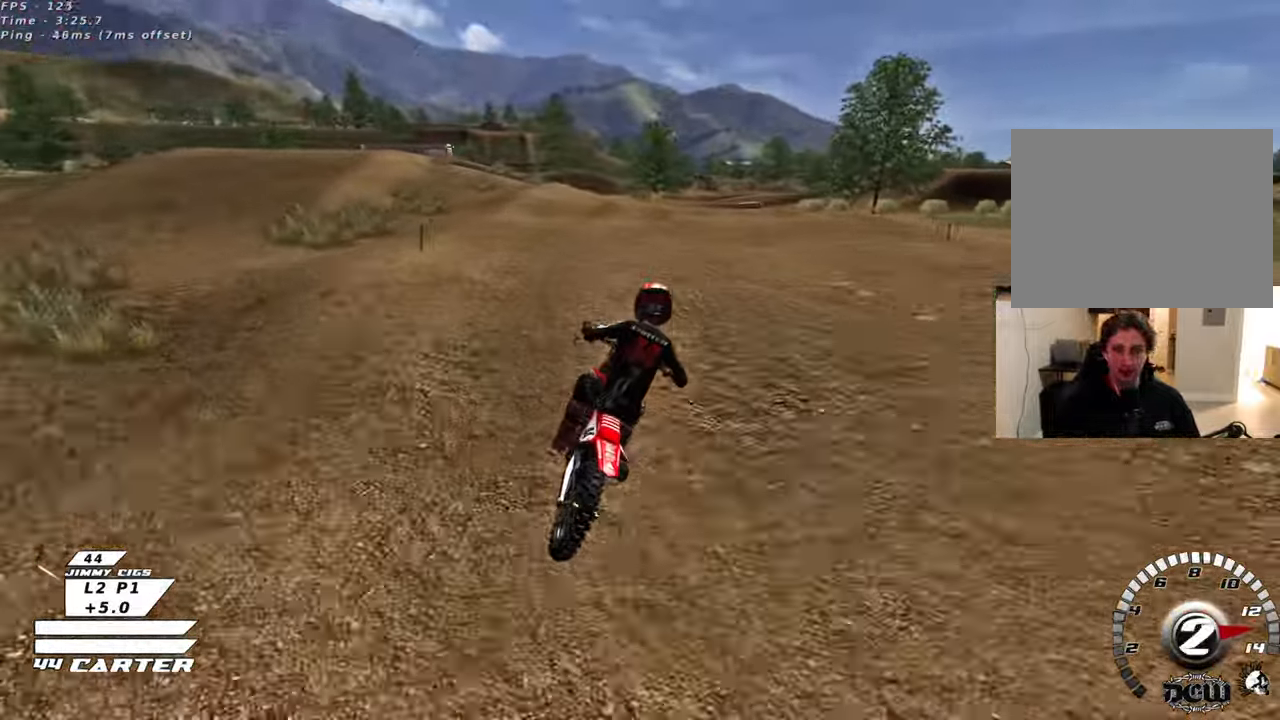
{"buttons": [], "left_stick": "down", "right_stick": "center", "events": [[367, "X", "down"], [467, "X", "up"]]}
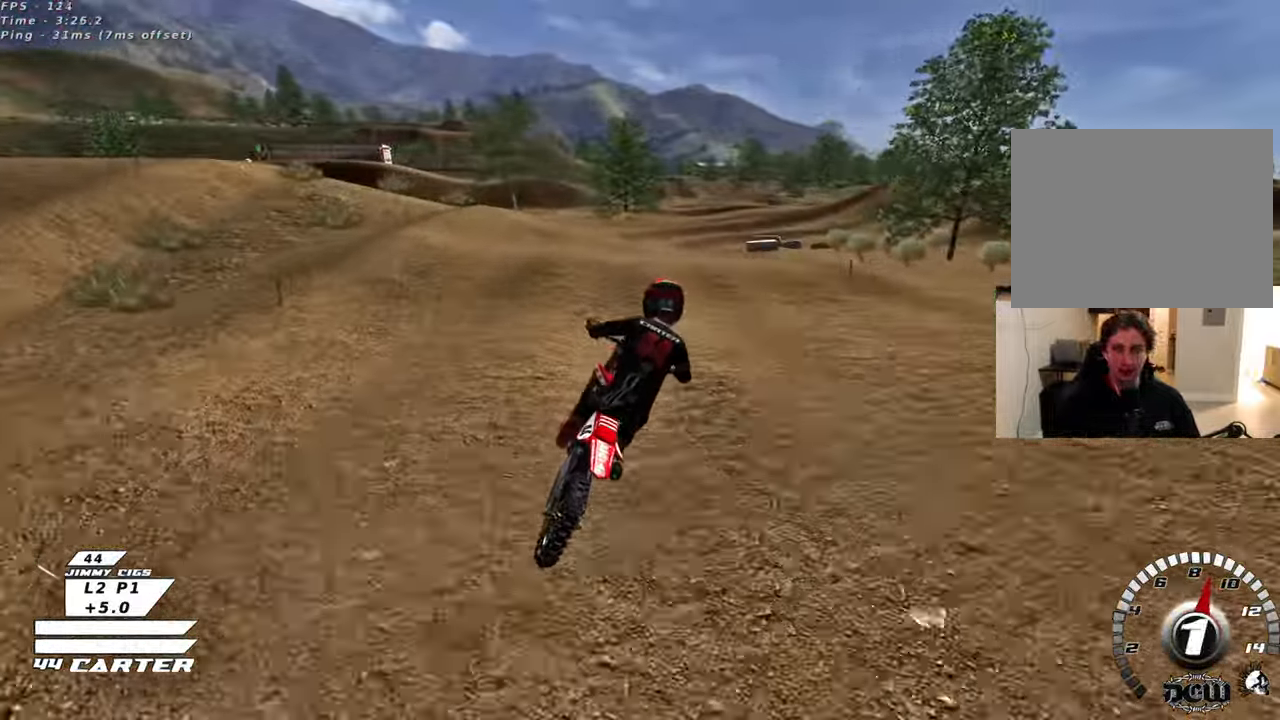
{"buttons": [], "left_stick": "down", "right_stick": "center", "events": [[50, "X", "down"], [83, "left_stick", "center"], [133, "X", "up"], [200, "L2", "down"], [283, "left_stick", "up"], [367, "left_stick", "down"], [467, "L2", "up"]]}
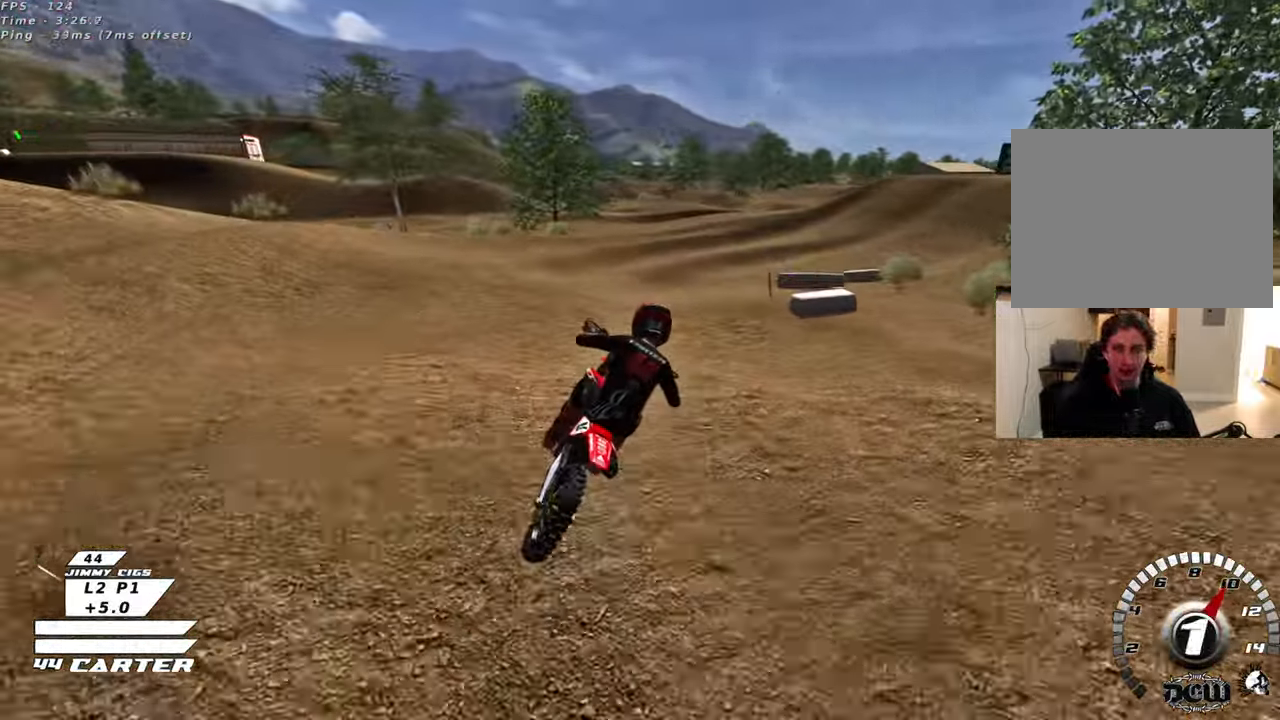
{"buttons": [], "left_stick": "center", "right_stick": "center", "events": [[50, "left_stick", "down-right"], [183, "left_stick", "center"], [283, "left_stick", "right"], [500, "left_stick", "center"]]}
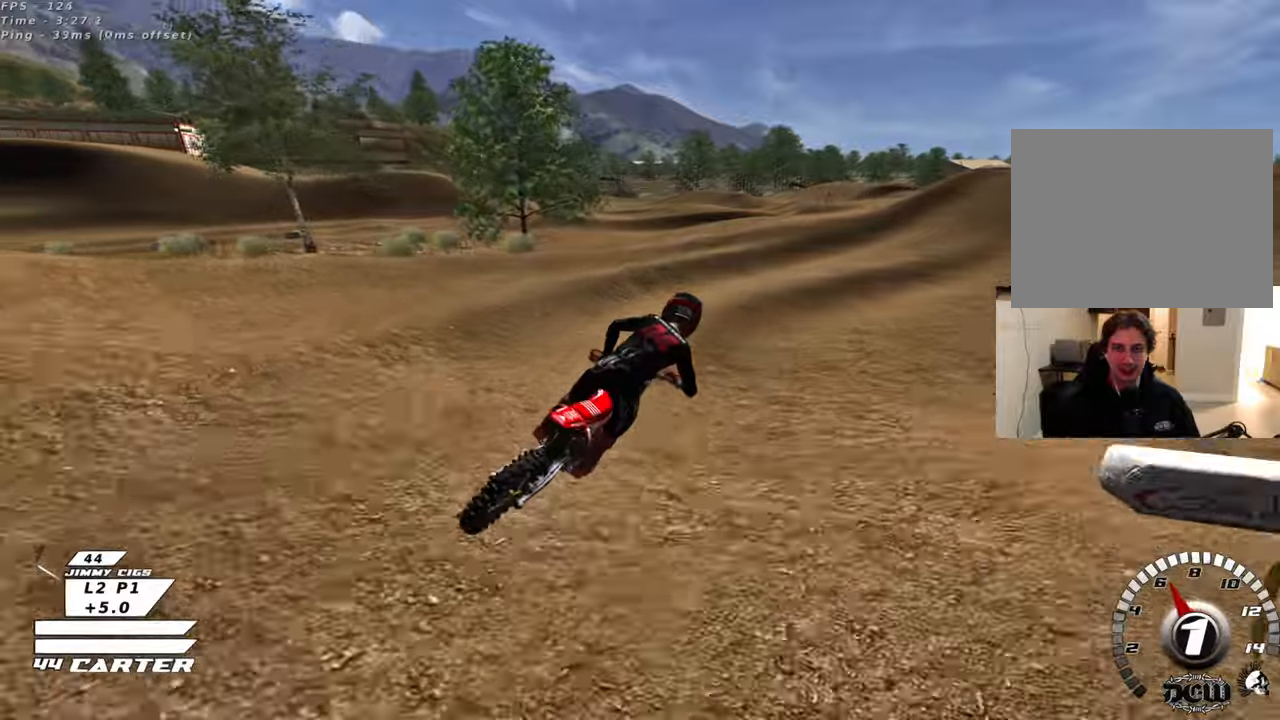
{"buttons": ["L2"], "left_stick": "right", "right_stick": "center"}
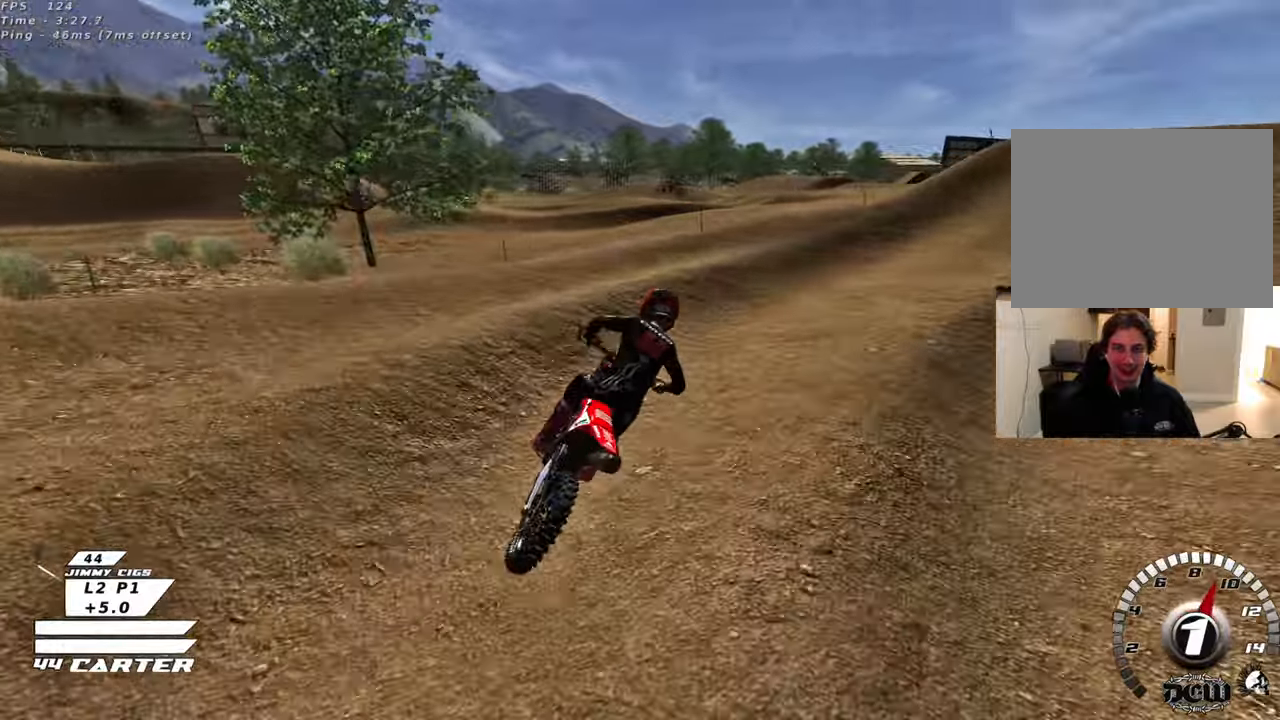
{"buttons": ["R2"], "left_stick": "left", "right_stick": "center", "events": [[183, "R2", "down"], [217, "L2", "up"], [217, "R3", "down"], [217, "right_stick", "left"], [233, "left_stick", "center"], [317, "left_stick", "left"], [367, "R3", "up"], [417, "right_stick", "center"]]}
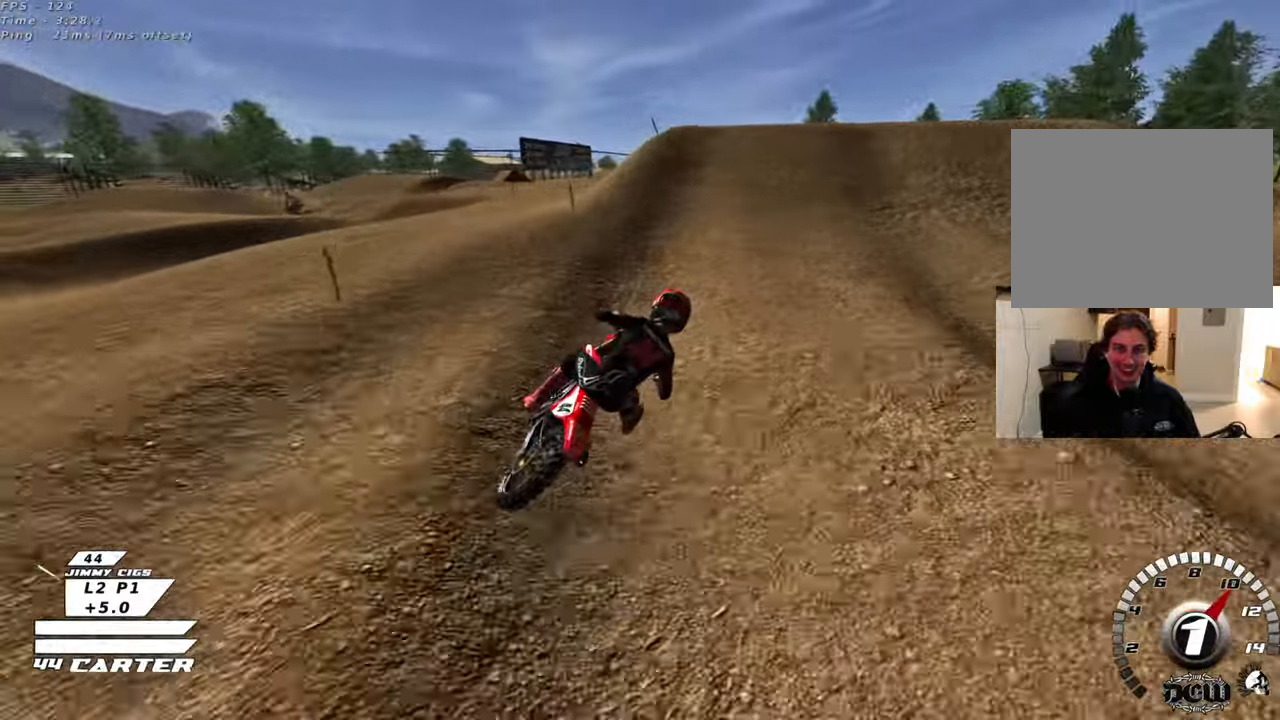
{"buttons": ["R2"], "left_stick": "up-right", "right_stick": "center", "events": [[83, "A", "down"], [200, "left_stick", "center"], [250, "A", "up"], [283, "left_stick", "left"], [333, "A", "down"], [400, "left_stick", "up"], [467, "A", "up"], [467, "left_stick", "up-right"]]}
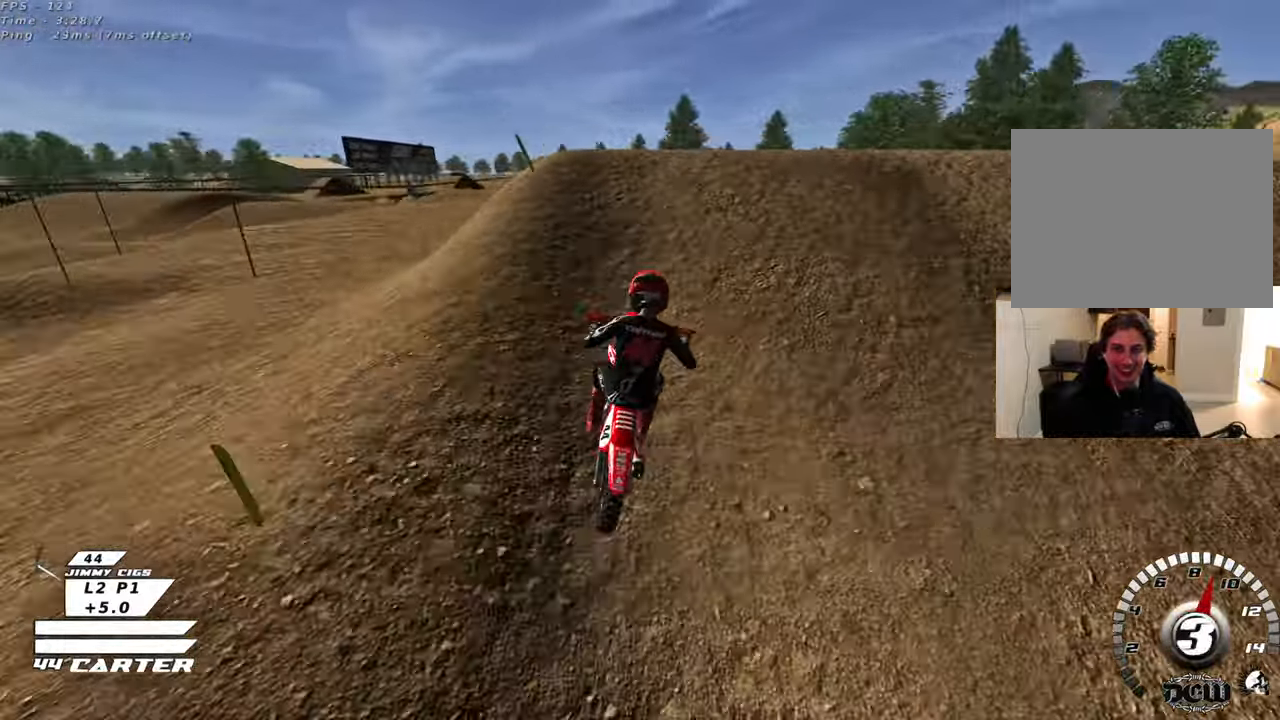
{"buttons": [], "left_stick": "down-right", "right_stick": "center", "events": [[50, "A", "down"], [167, "A", "up"], [183, "left_stick", "center"], [267, "R2", "up"], [267, "left_stick", "down-left"], [483, "left_stick", "down-right"]]}
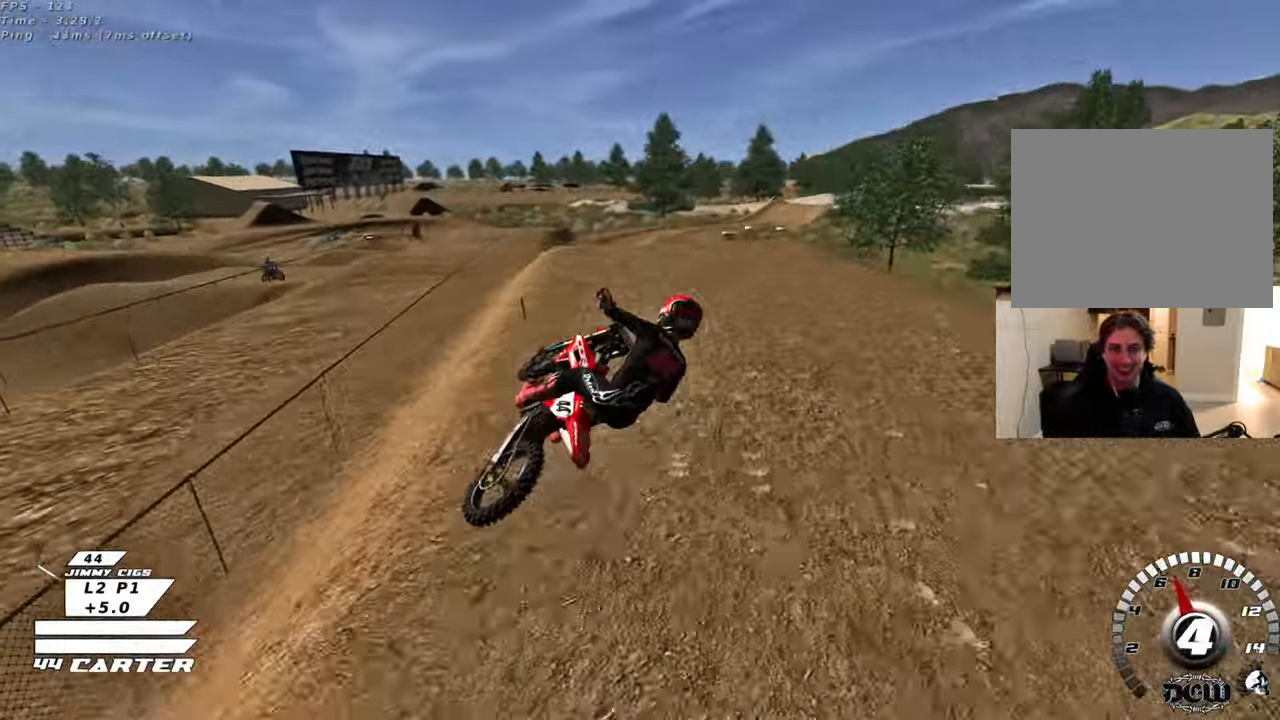
{"buttons": ["R2"], "left_stick": "up", "right_stick": "center", "events": [[83, "R2", "down"], [117, "left_stick", "down-left"], [167, "A", "down"], [283, "left_stick", "up-left"], [300, "A", "up"], [367, "A", "down"], [417, "left_stick", "up"], [500, "A", "up"]]}
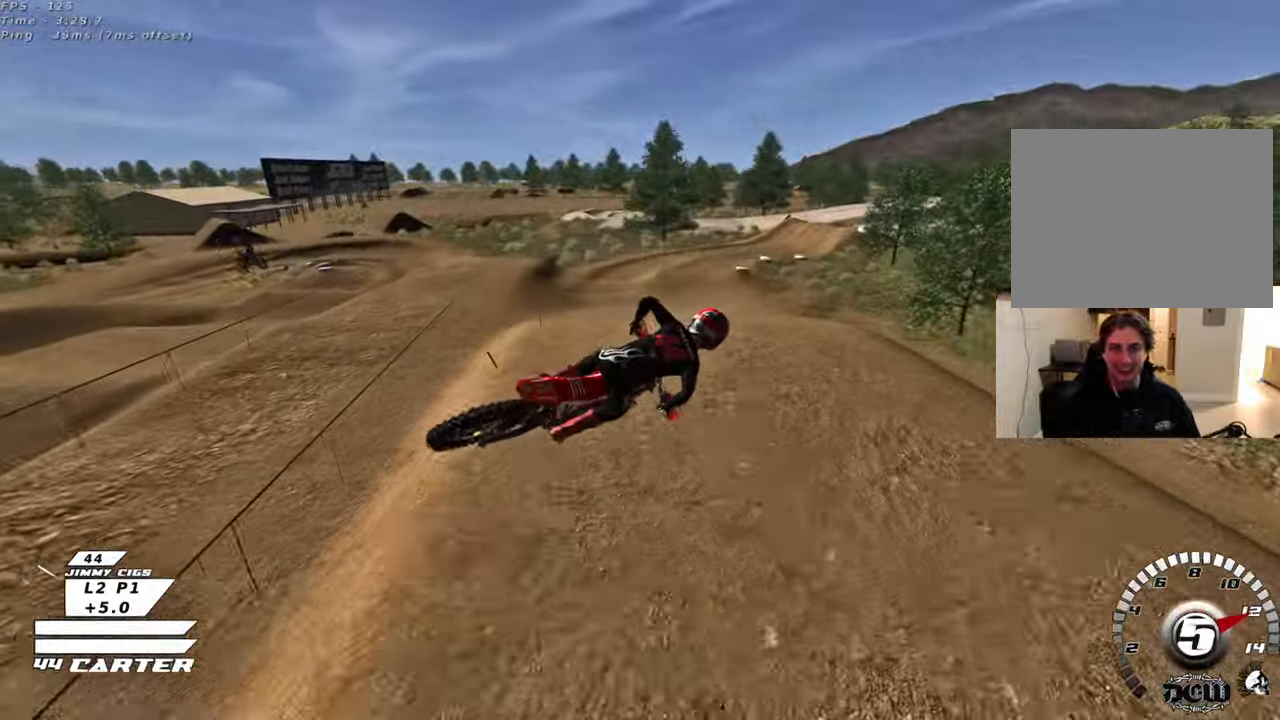
{"buttons": ["R2"], "left_stick": "up-right", "right_stick": "center", "events": [[67, "R2", "up"], [250, "left_stick", "center"], [317, "L1", "down"], [317, "R2", "down"], [383, "A", "down"], [383, "L1", "up"], [450, "left_stick", "up-right"], [483, "A", "up"]]}
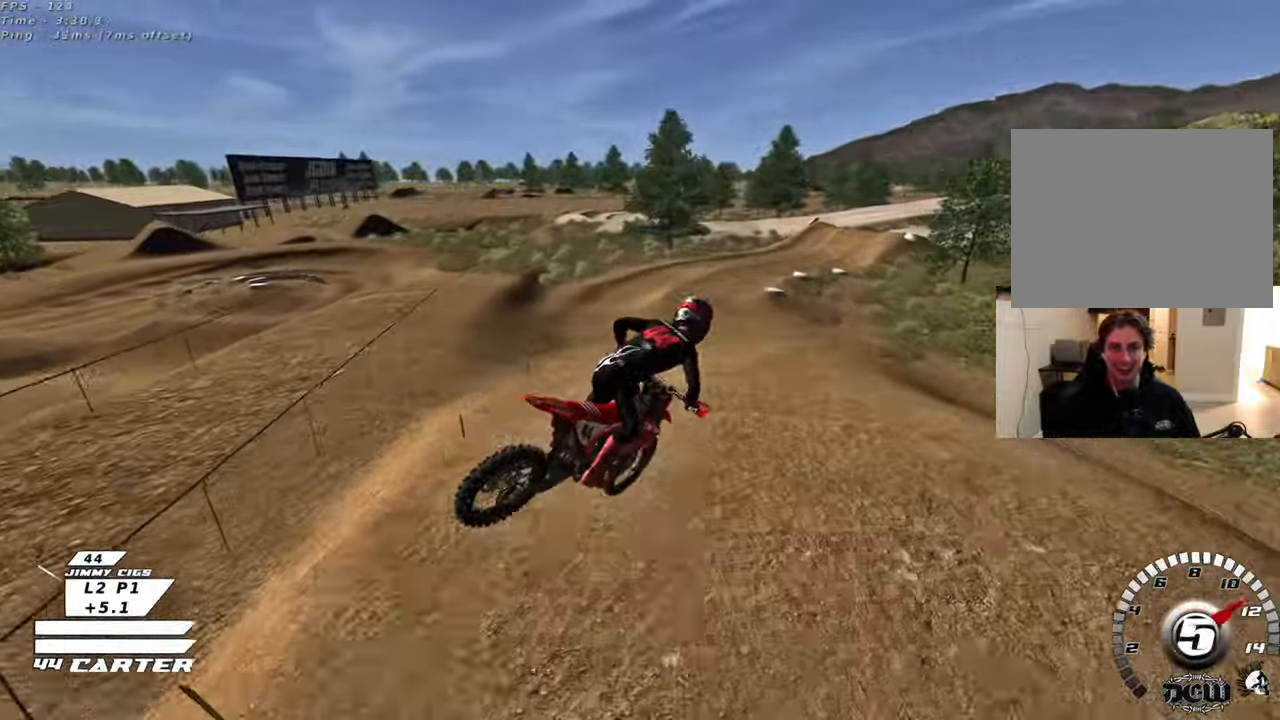
{"buttons": ["R2"], "left_stick": "up", "right_stick": "center", "events": [[67, "A", "down"], [183, "A", "up"], [233, "left_stick", "up"]]}
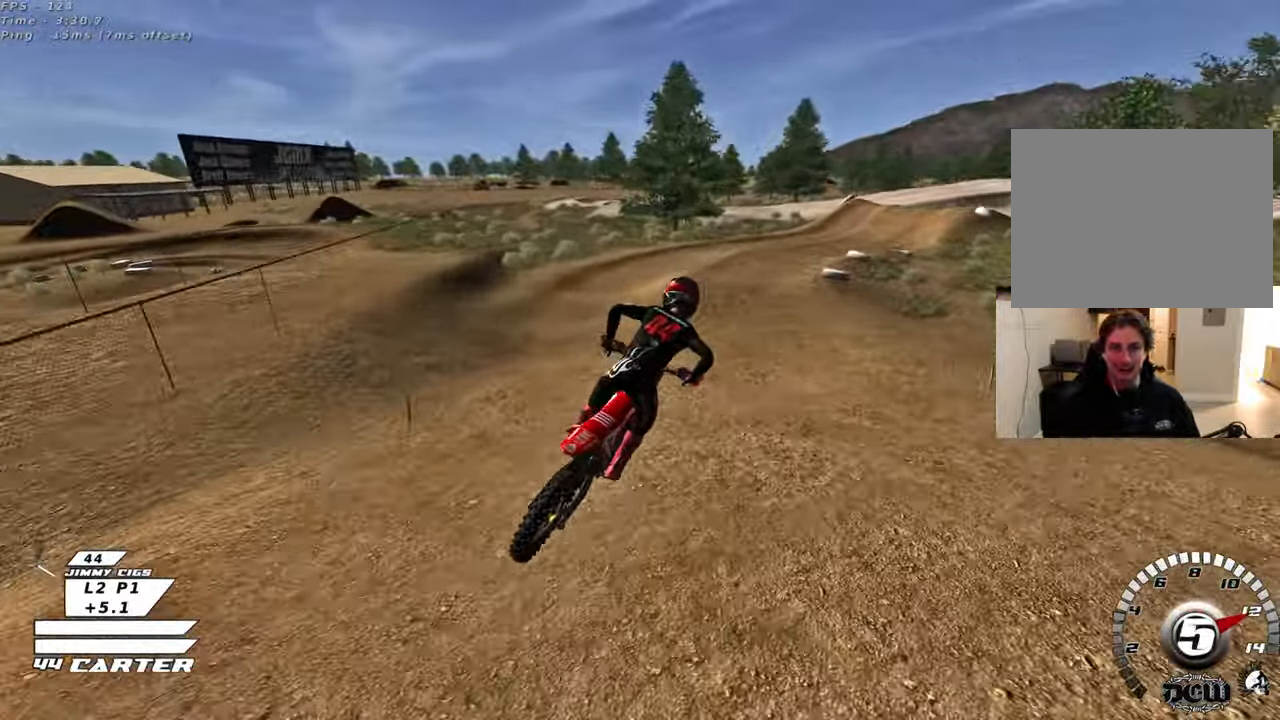
{"buttons": ["L2"], "left_stick": "center", "right_stick": "center", "events": [[50, "X", "down"], [117, "X", "up"], [200, "R2", "up"], [200, "X", "down"], [250, "left_stick", "center"], [283, "X", "up"], [500, "L2", "down"]]}
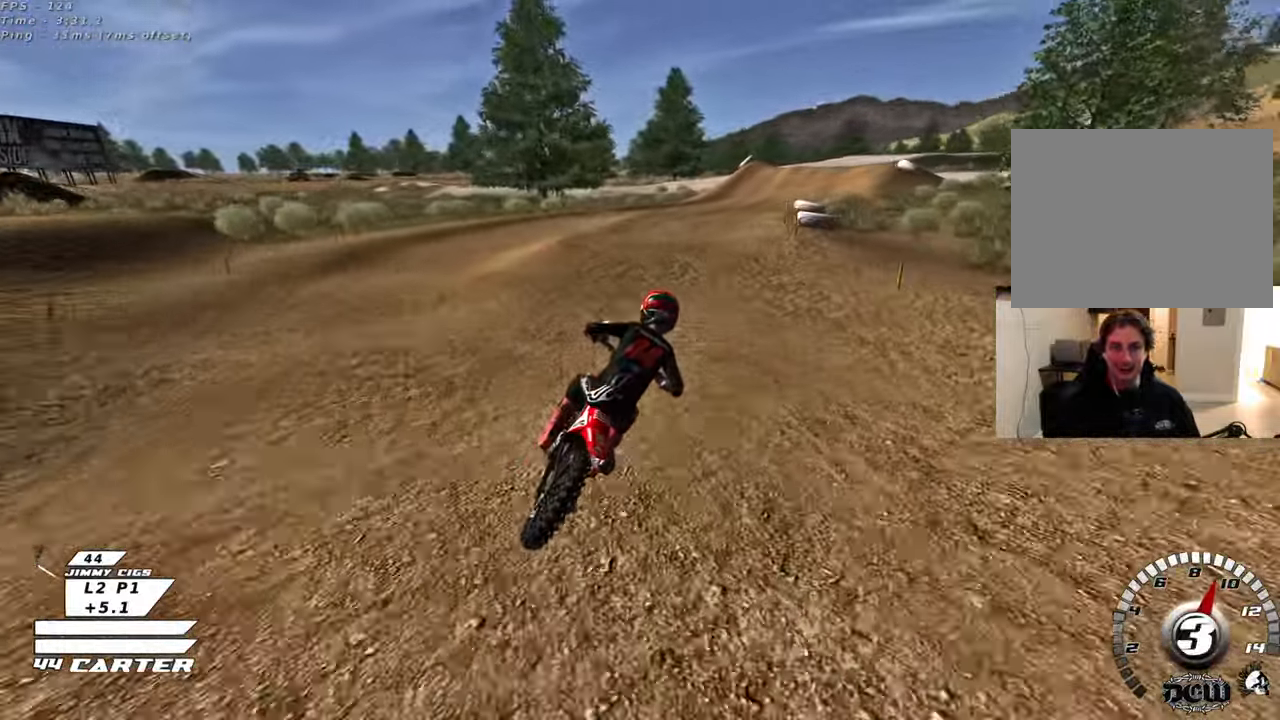
{"buttons": ["R2"], "left_stick": "down", "right_stick": "center", "events": [[17, "left_stick", "right"], [117, "left_stick", "center"], [150, "L2", "up"], [150, "R2", "down"], [367, "left_stick", "down"]]}
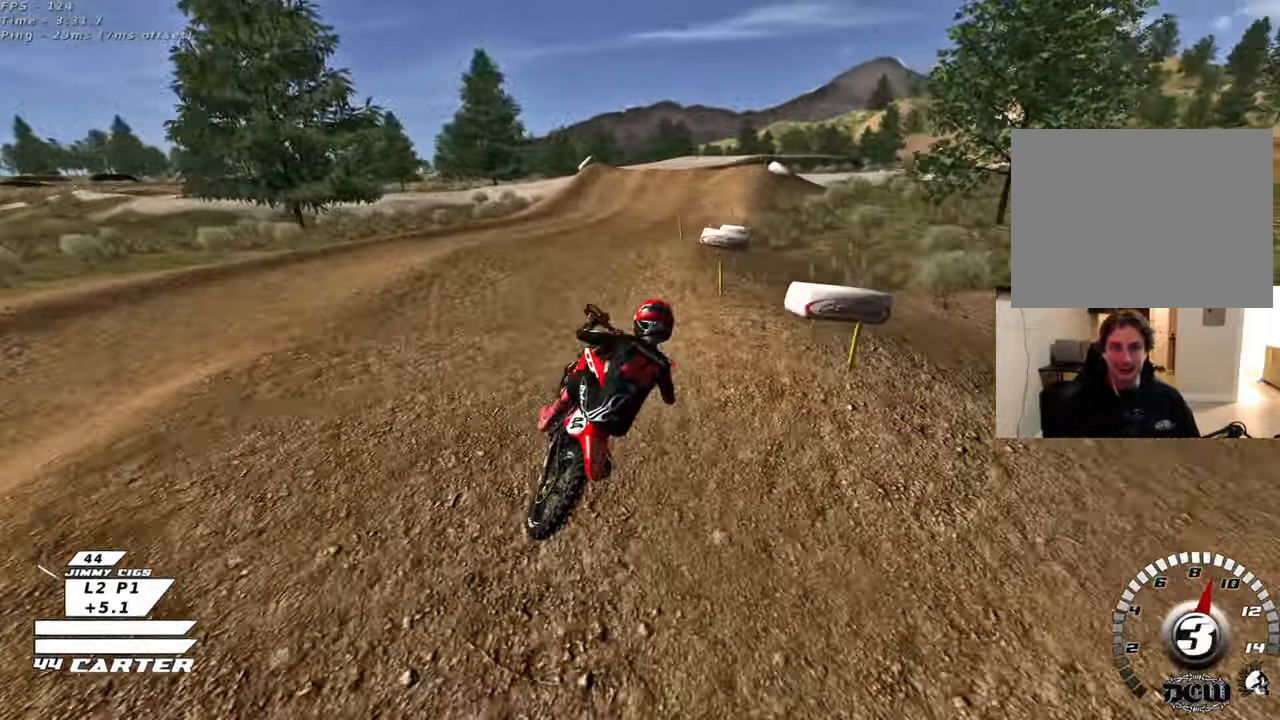
{"buttons": [], "left_stick": "center", "right_stick": "center", "events": [[67, "R2", "up"], [100, "left_stick", "right"], [167, "R2", "down"], [250, "left_stick", "up"], [300, "left_stick", "up-left"], [450, "left_stick", "center"], [483, "R2", "up"]]}
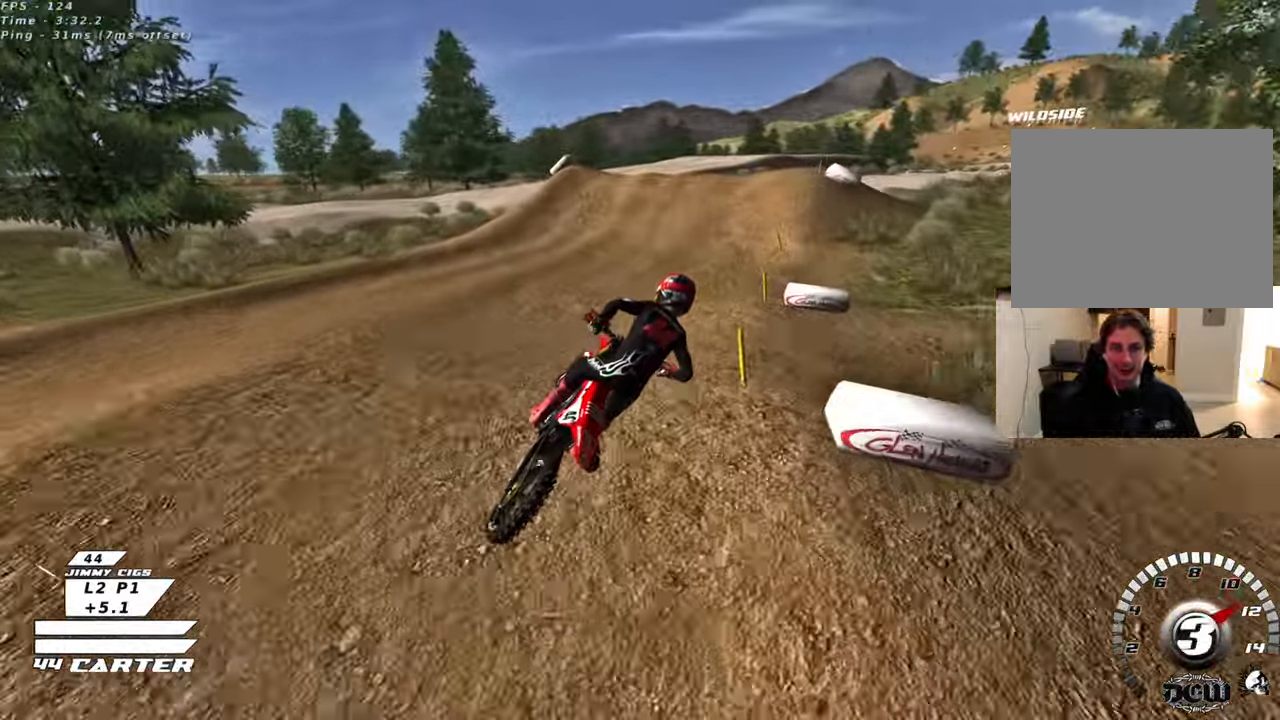
{"buttons": ["R2"], "left_stick": "up-left", "right_stick": "center", "events": [[267, "R2", "down"], [283, "left_stick", "up-left"]]}
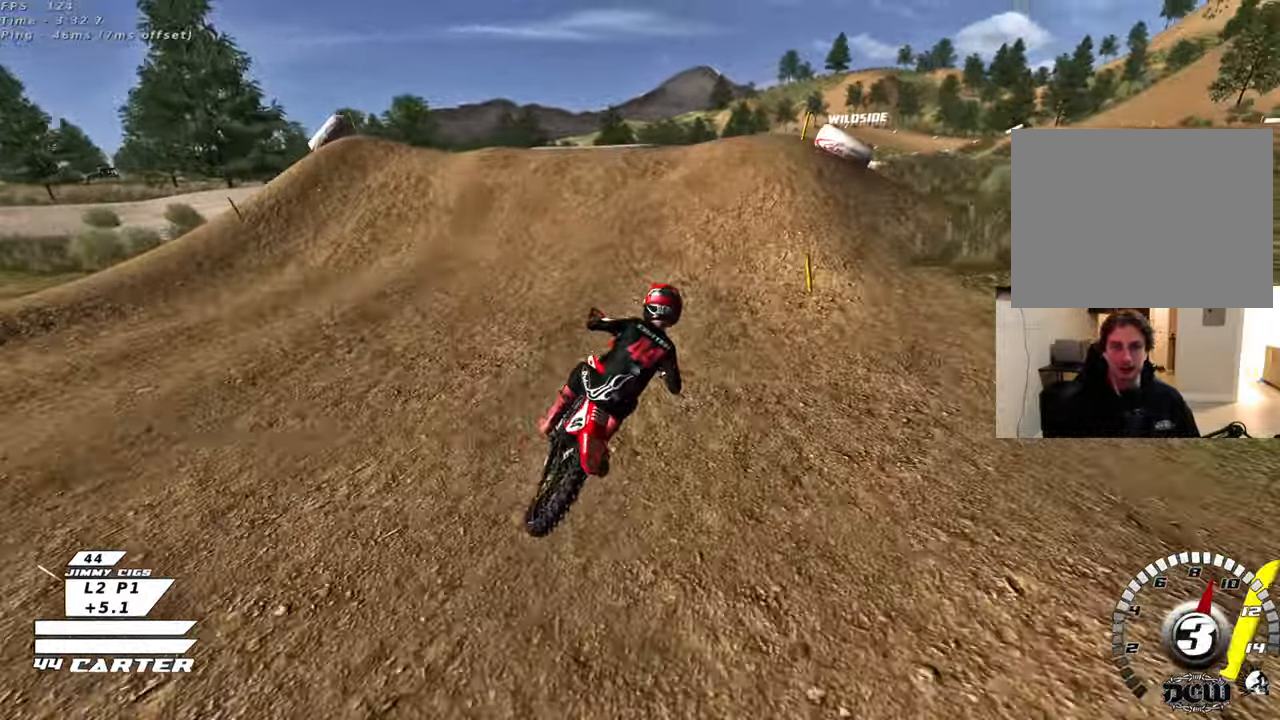
{"buttons": ["R2"], "left_stick": "right", "right_stick": "center", "events": [[50, "left_stick", "center"], [117, "A", "down"], [167, "left_stick", "up"], [250, "A", "up"], [317, "left_stick", "down"], [333, "A", "down"], [367, "left_stick", "right"], [433, "A", "up"]]}
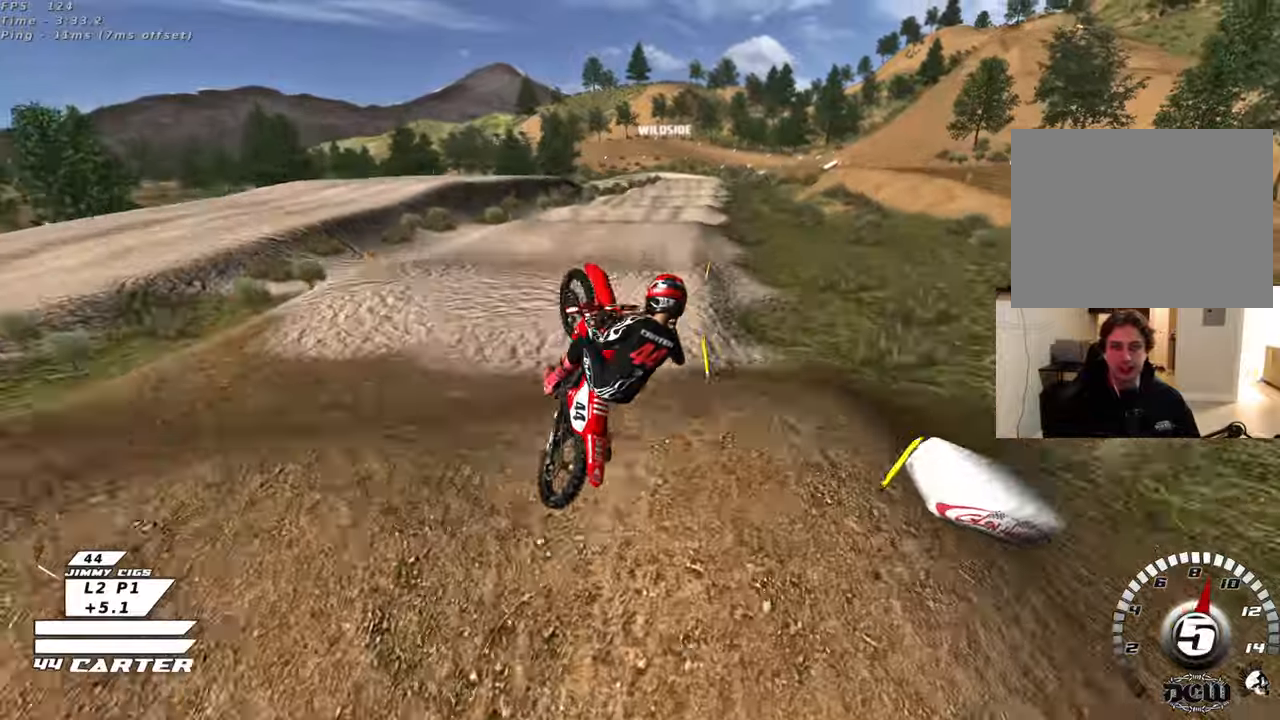
{"buttons": ["L1"], "left_stick": "right", "right_stick": "center", "events": [[17, "R2", "up"], [383, "L1", "down"]]}
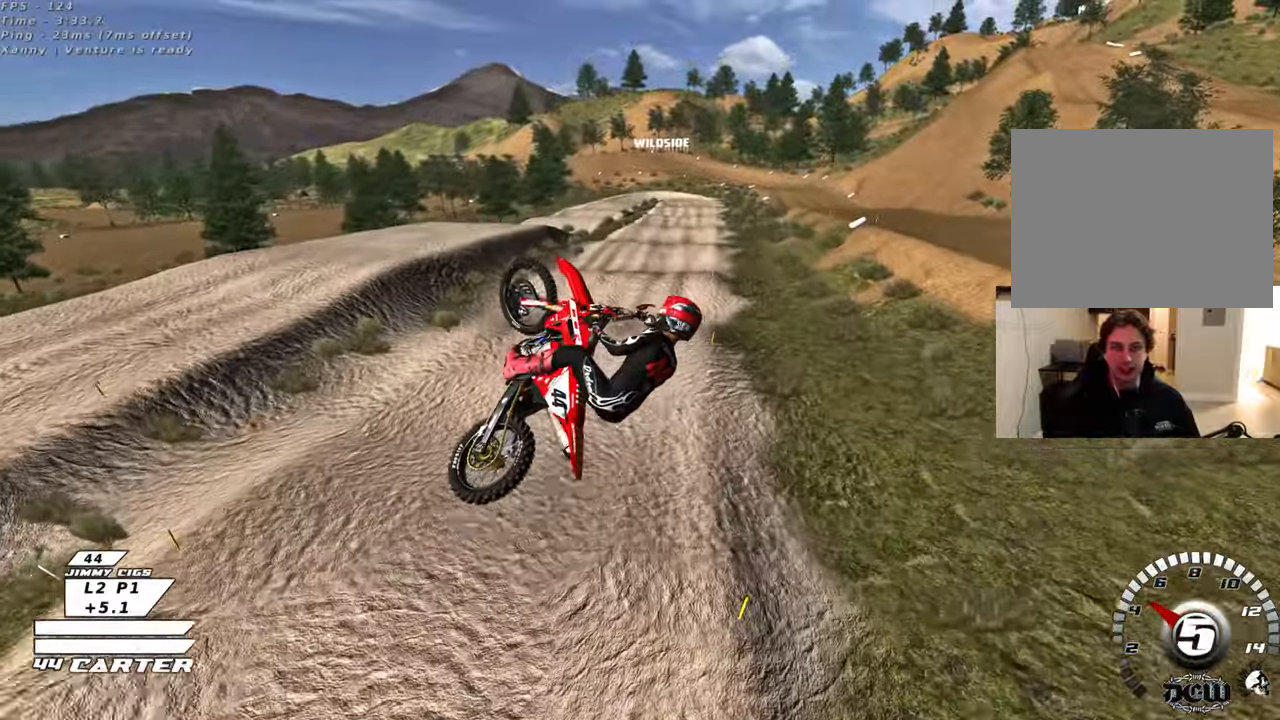
{"buttons": ["X", "R2"], "left_stick": "up-left", "right_stick": "center", "events": [[17, "L1", "up"], [17, "left_stick", "down"], [133, "left_stick", "down-left"], [167, "R2", "down"], [417, "left_stick", "up-left"], [467, "X", "down"]]}
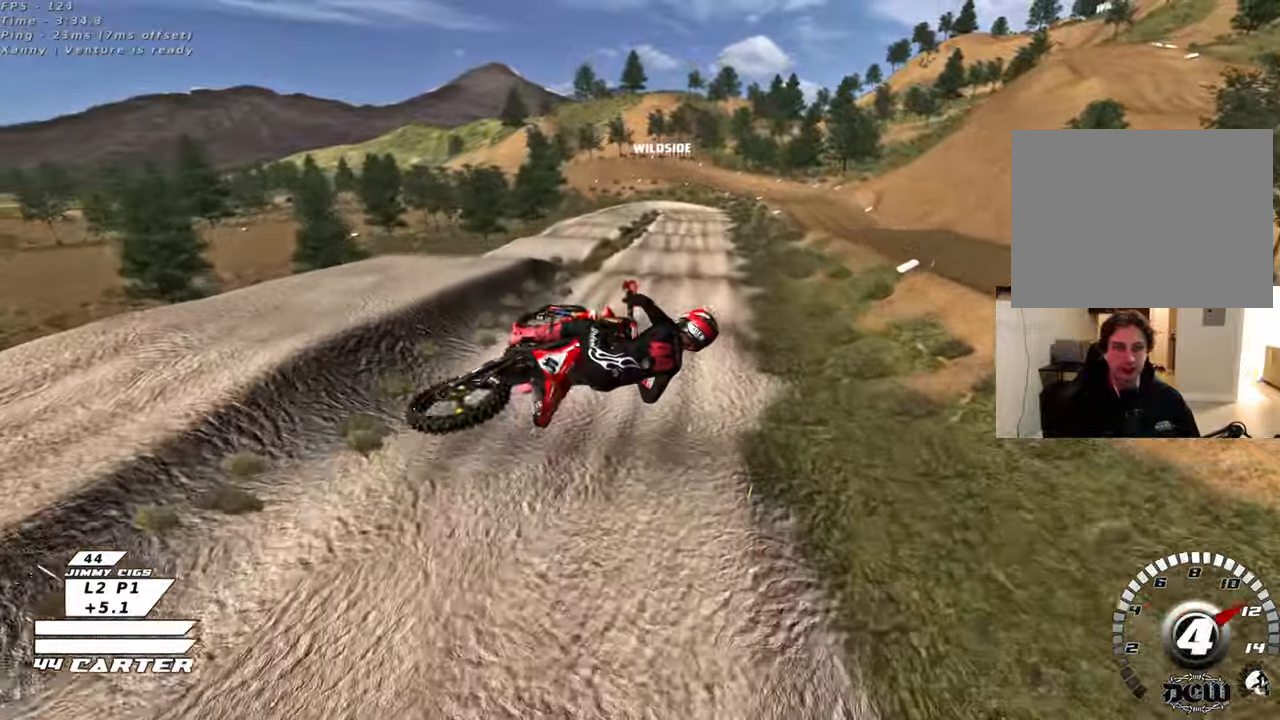
{"buttons": ["L1"], "left_stick": "up-left", "right_stick": "center", "events": [[50, "X", "up"], [117, "X", "down"], [200, "R2", "up"], [200, "X", "up"], [483, "L1", "down"]]}
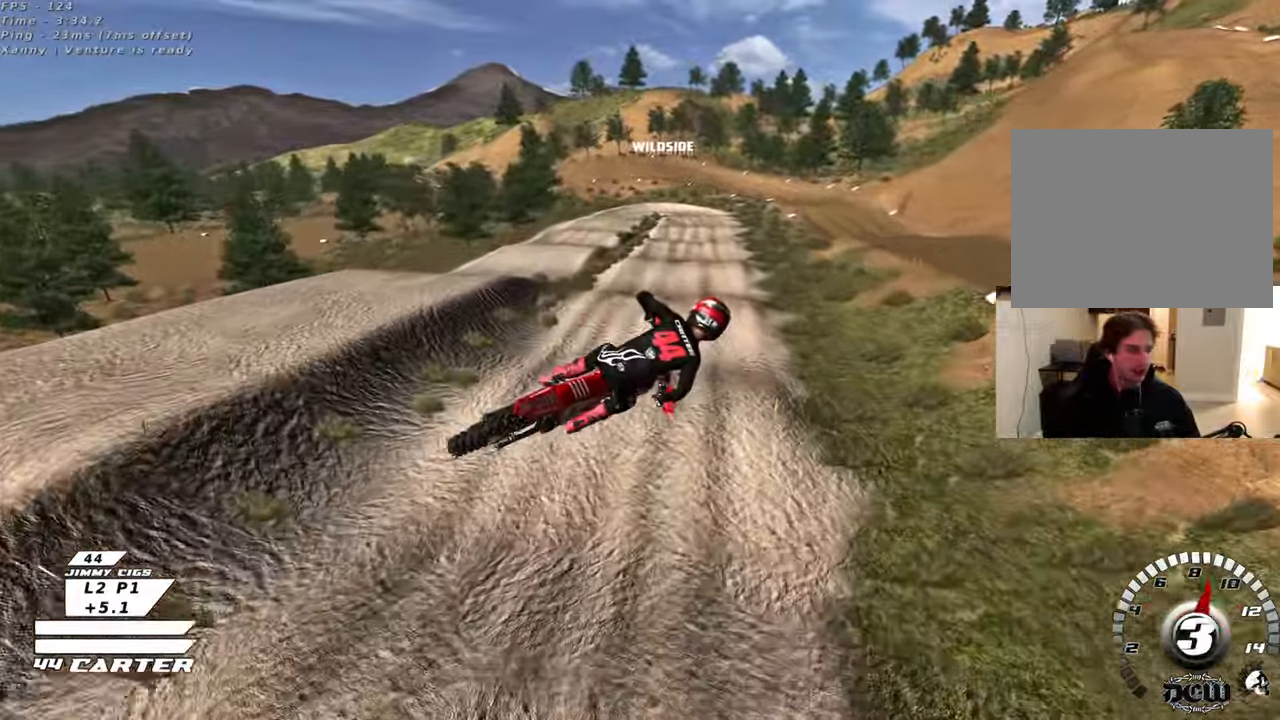
{"buttons": ["R3"], "left_stick": "right", "right_stick": "down-left", "events": [[17, "R3", "down"], [50, "right_stick", "down-left"], [83, "R2", "down"], [117, "L1", "up"], [133, "left_stick", "center"], [350, "left_stick", "right"], [400, "R2", "up"]]}
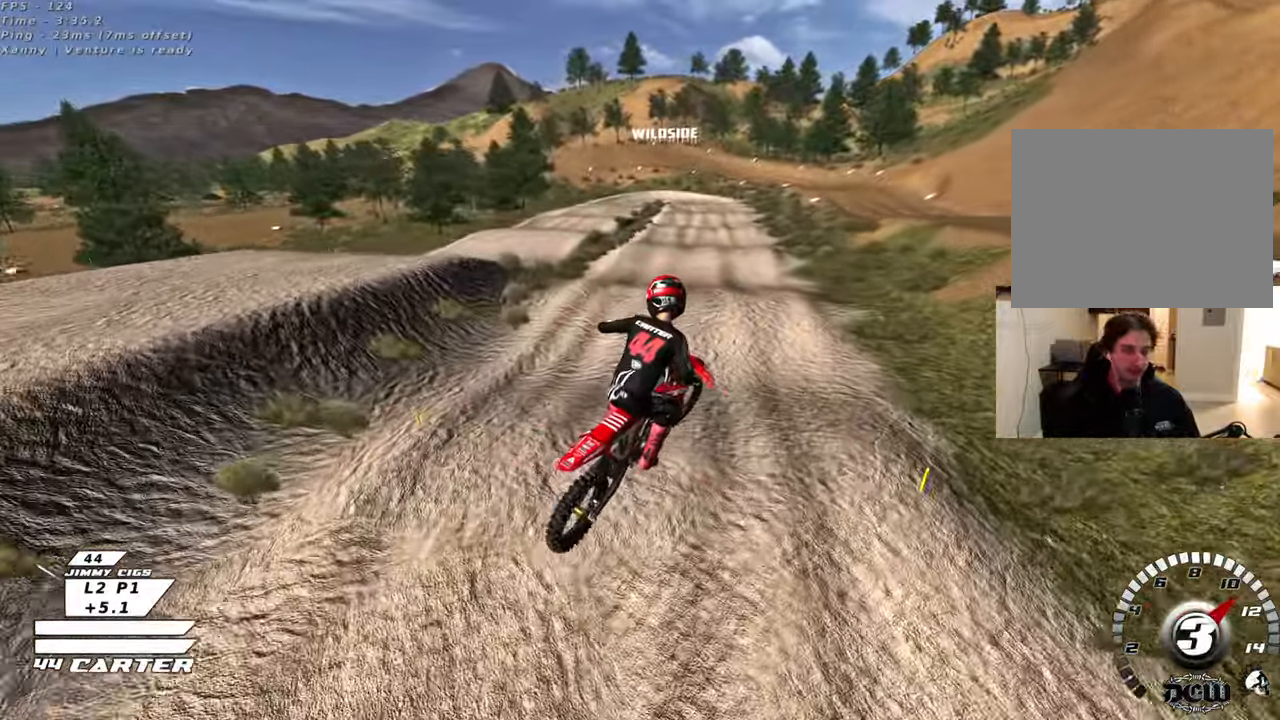
{"buttons": ["R2", "R3"], "left_stick": "down", "right_stick": "center", "events": [[100, "left_stick", "up-right"], [233, "R2", "down"], [333, "left_stick", "up-left"], [433, "left_stick", "down"], [450, "right_stick", "center"]]}
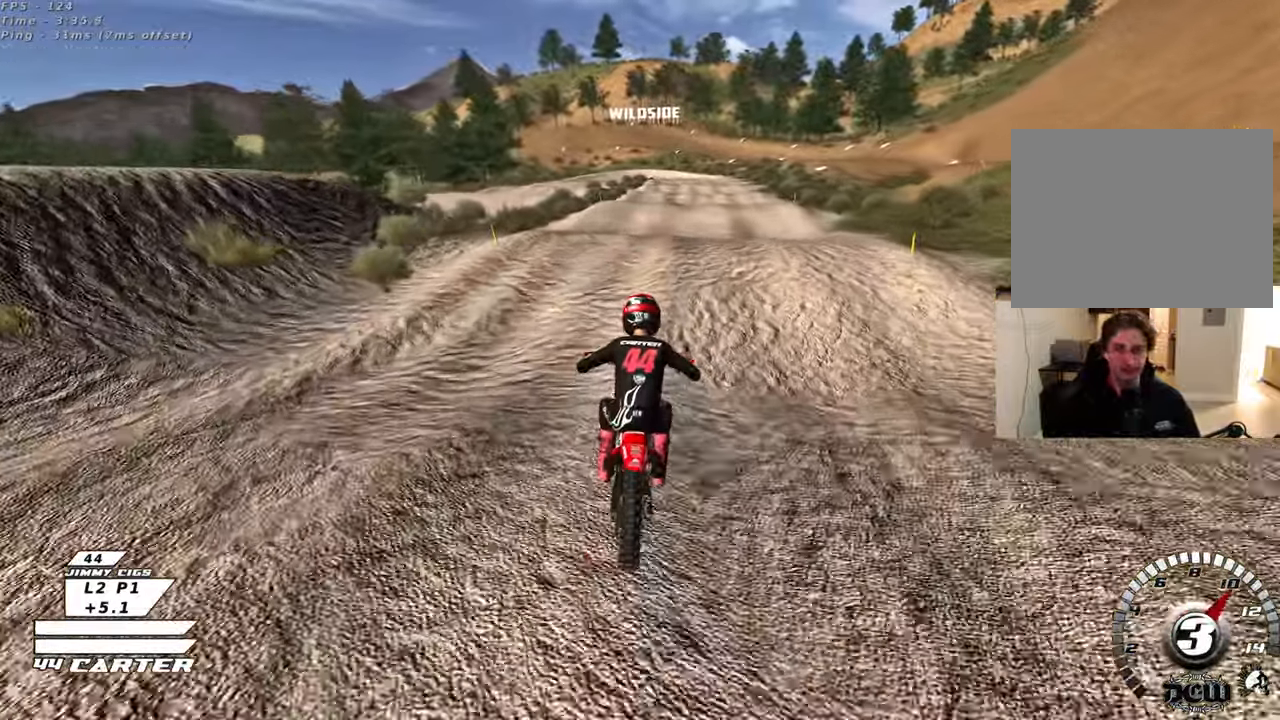
{"buttons": ["R2"], "left_stick": "down", "right_stick": "center", "events": [[100, "R3", "up"], [133, "left_stick", "center"], [233, "left_stick", "up"], [383, "left_stick", "down"]]}
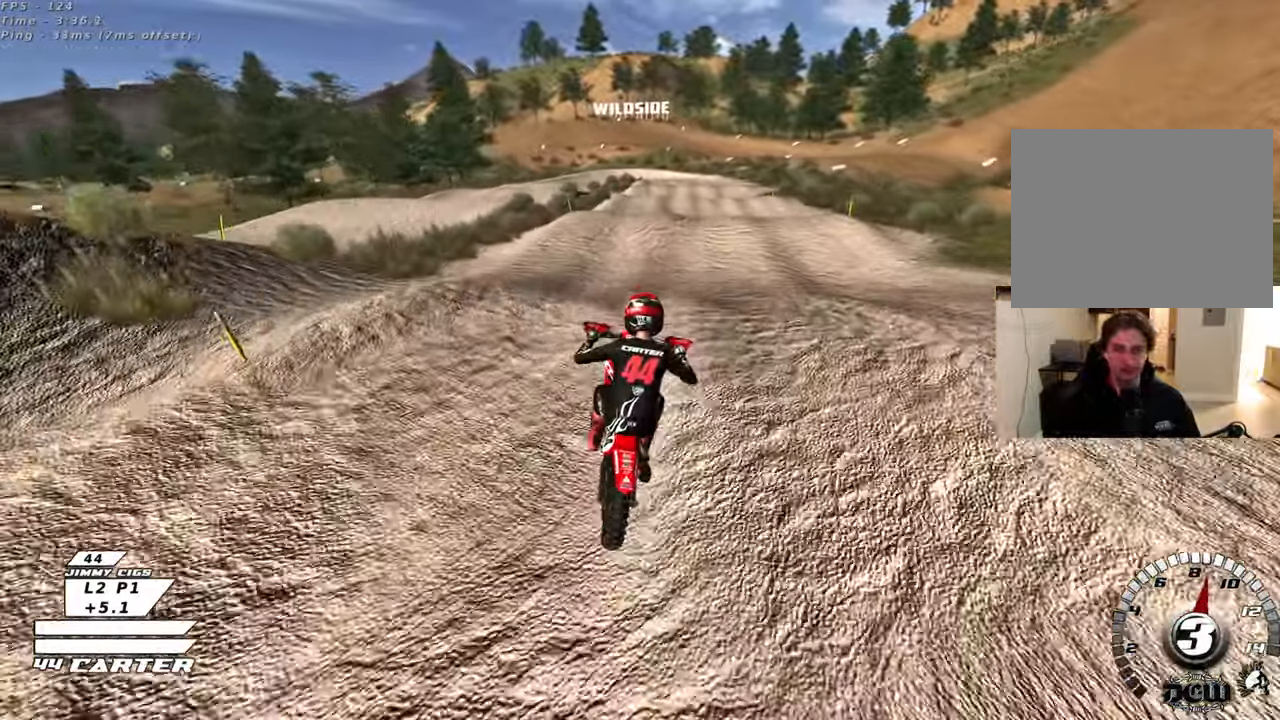
{"buttons": [], "left_stick": "up", "right_stick": "center", "events": [[17, "A", "down"], [17, "left_stick", "center"], [67, "left_stick", "up"], [133, "A", "up"], [133, "R2", "up"]]}
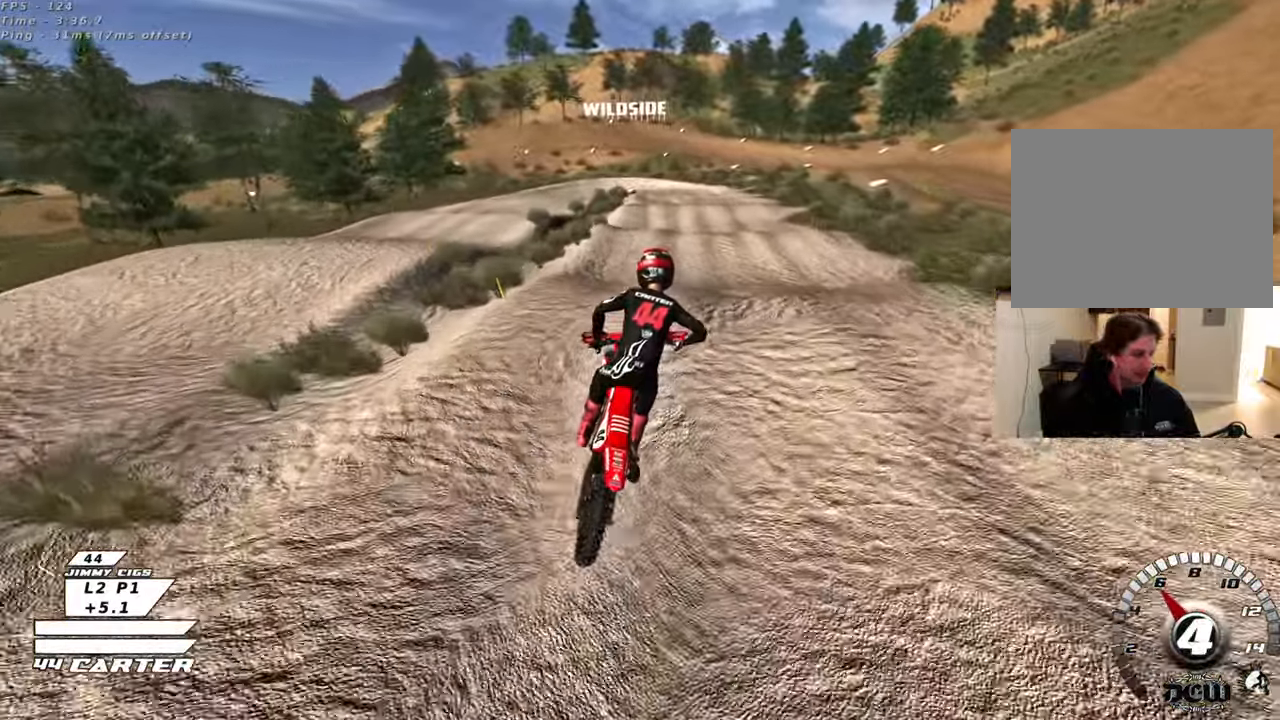
{"buttons": ["R2"], "left_stick": "down", "right_stick": "center", "events": [[83, "X", "down"], [183, "X", "up"], [283, "left_stick", "center"], [333, "X", "down"], [350, "left_stick", "down"], [400, "X", "up"], [500, "R2", "down"]]}
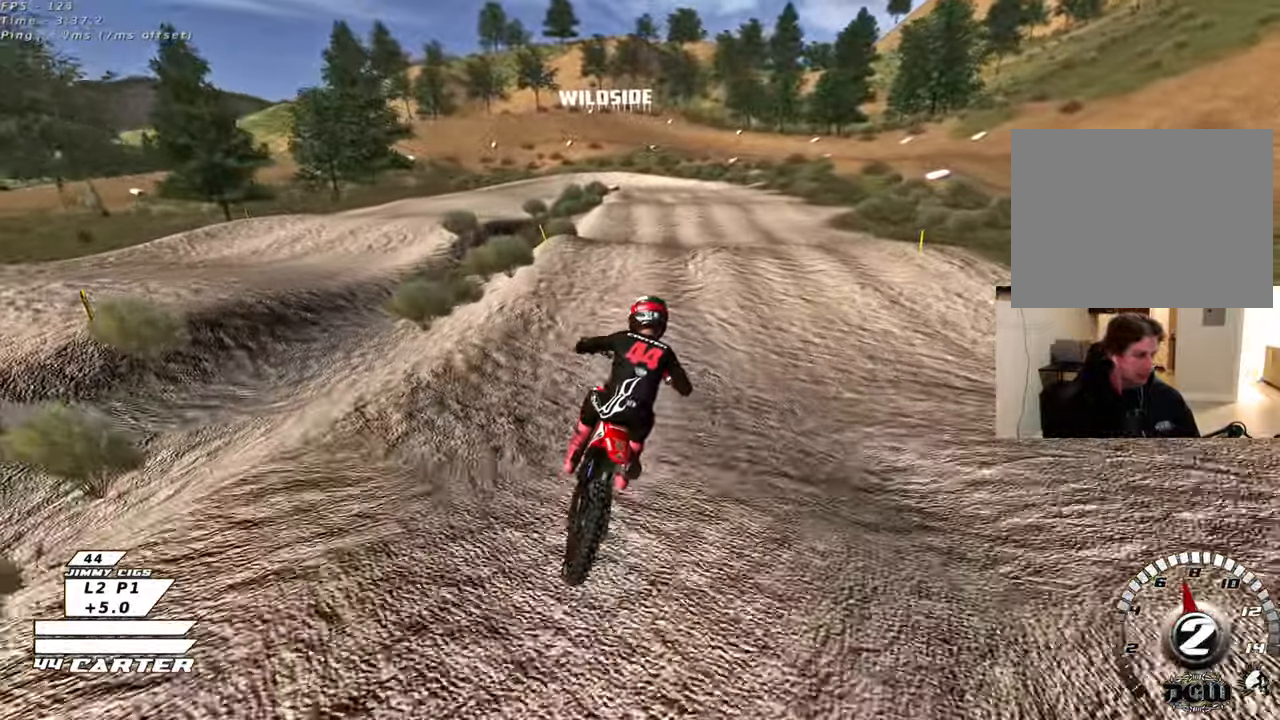
{"buttons": ["R2"], "left_stick": "down-left", "right_stick": "center", "events": [[67, "left_stick", "center"], [117, "A", "down"], [233, "A", "up"], [267, "left_stick", "up"], [333, "A", "down"], [400, "left_stick", "down-left"], [433, "A", "up"]]}
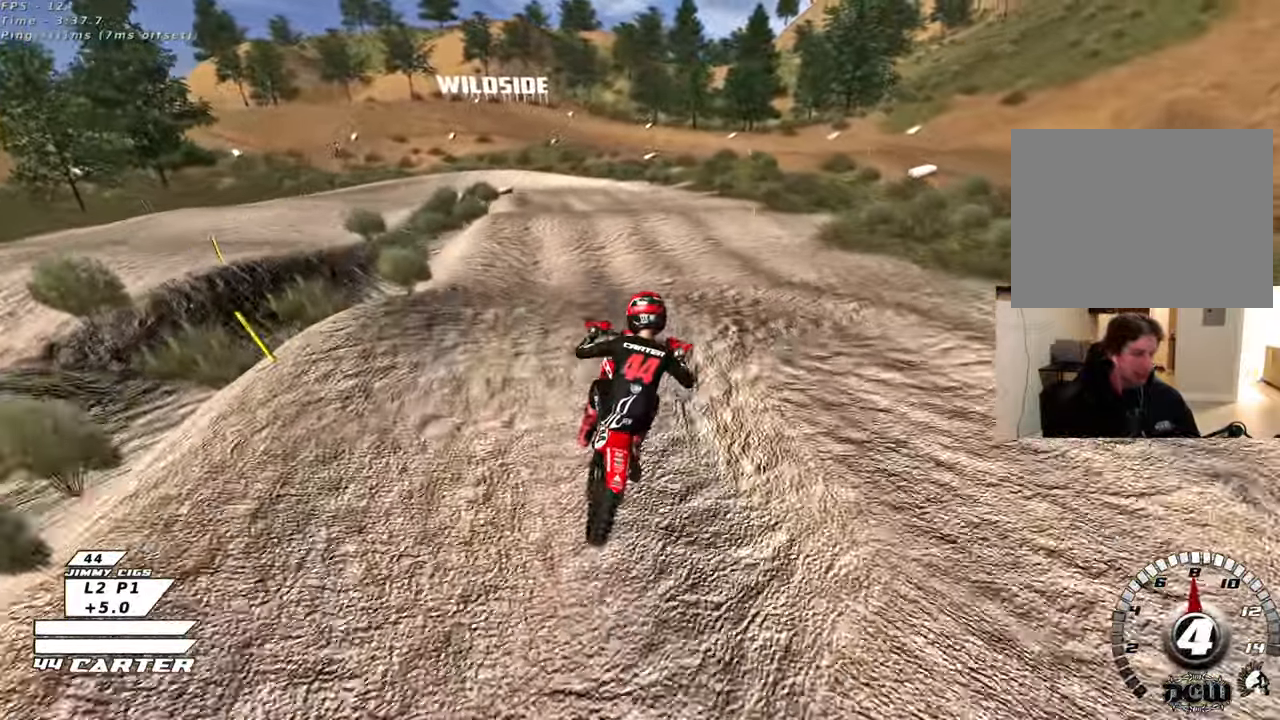
{"buttons": ["X"], "left_stick": "up-right", "right_stick": "center", "events": [[17, "A", "down"], [83, "left_stick", "left"], [117, "A", "up"], [150, "R2", "up"], [283, "left_stick", "up-left"], [433, "left_stick", "up-right"], [500, "X", "down"]]}
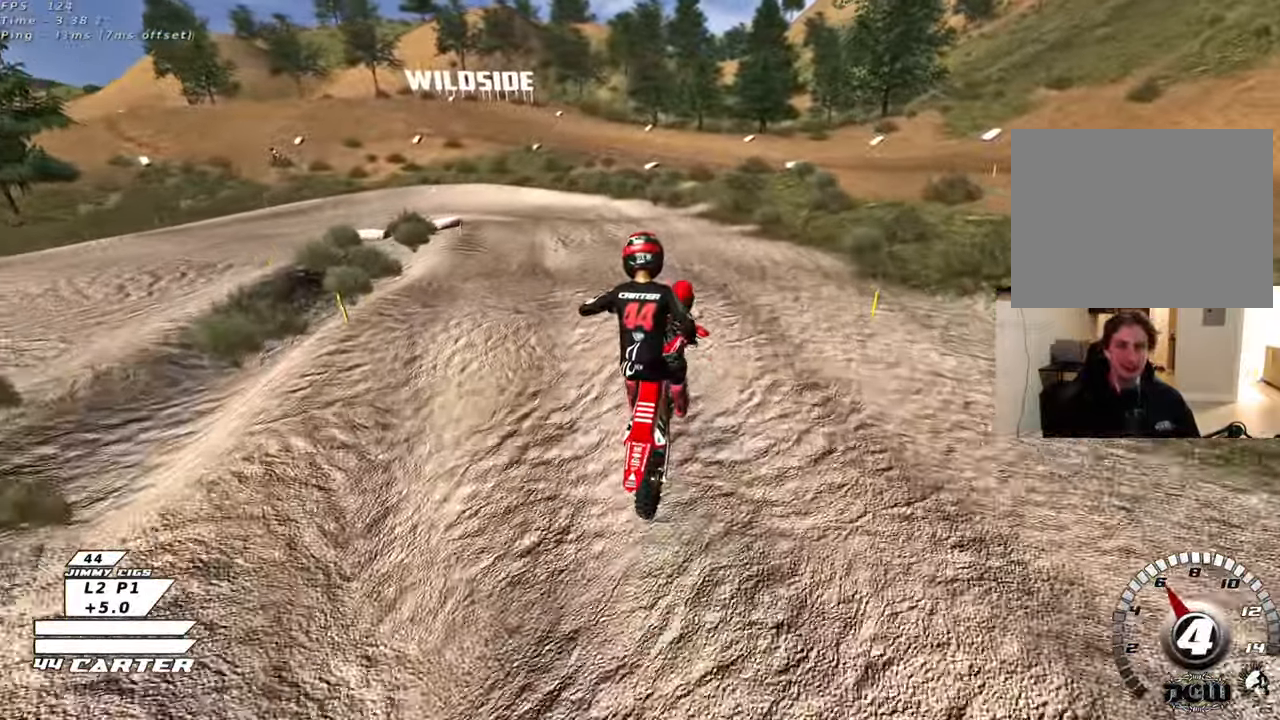
{"buttons": ["R2"], "left_stick": "left", "right_stick": "center", "events": [[83, "X", "up"], [267, "R2", "down"], [283, "left_stick", "down-left"], [400, "X", "down"], [417, "left_stick", "left"], [500, "X", "up"]]}